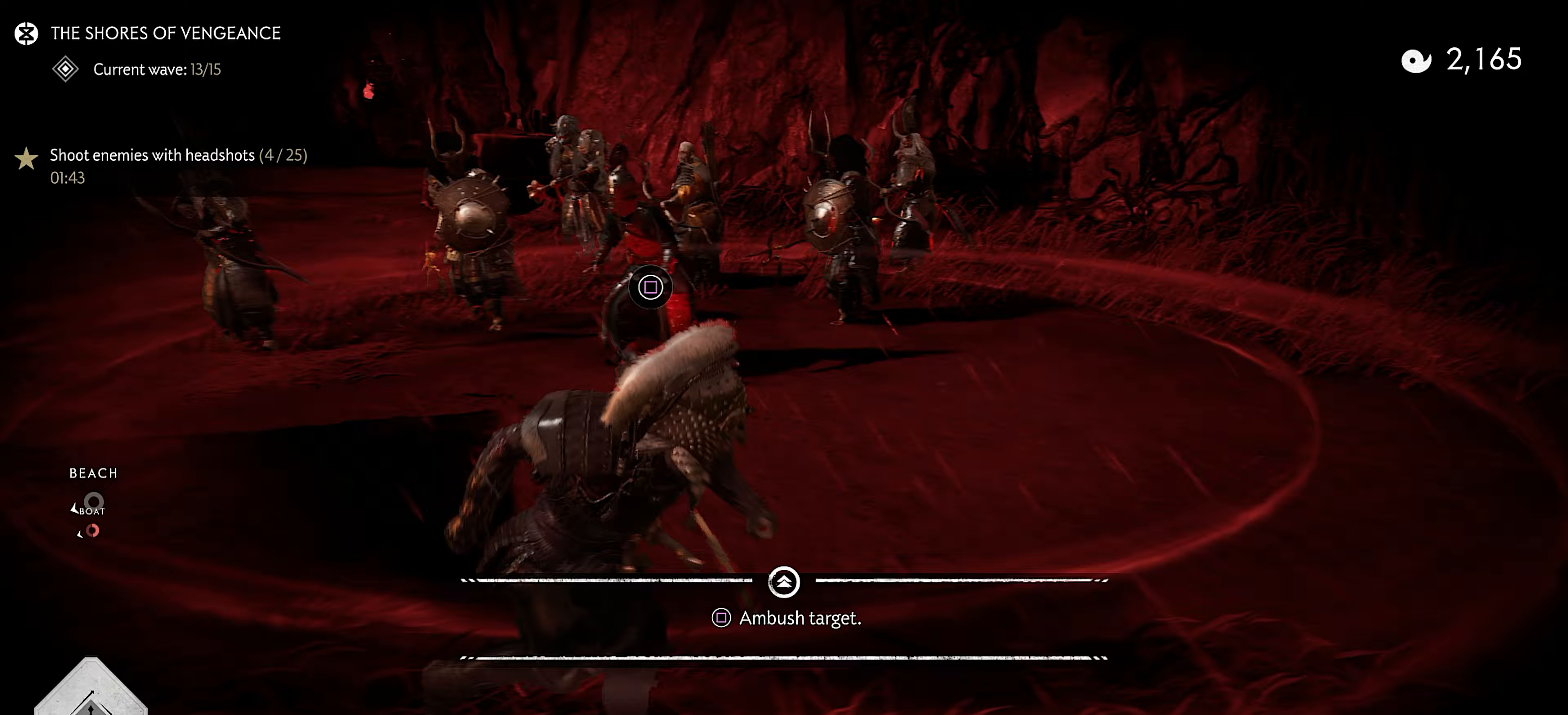
Gameplay with a controller (PlayStation layout); each line is a JSON object with the inputs held at the frame after it (dt_ms = milliseconds from this image to that frame). "events" lists button and stick changes between this image and that frame as [ms after this image, input, new state], when the widget could be followed in between. Not read: TOUCHPAD.
{"dt_ms": 333, "buttons": ["L2"], "left_stick": "right", "right_stick": "center", "events": [[300, "right_stick", "center"]]}
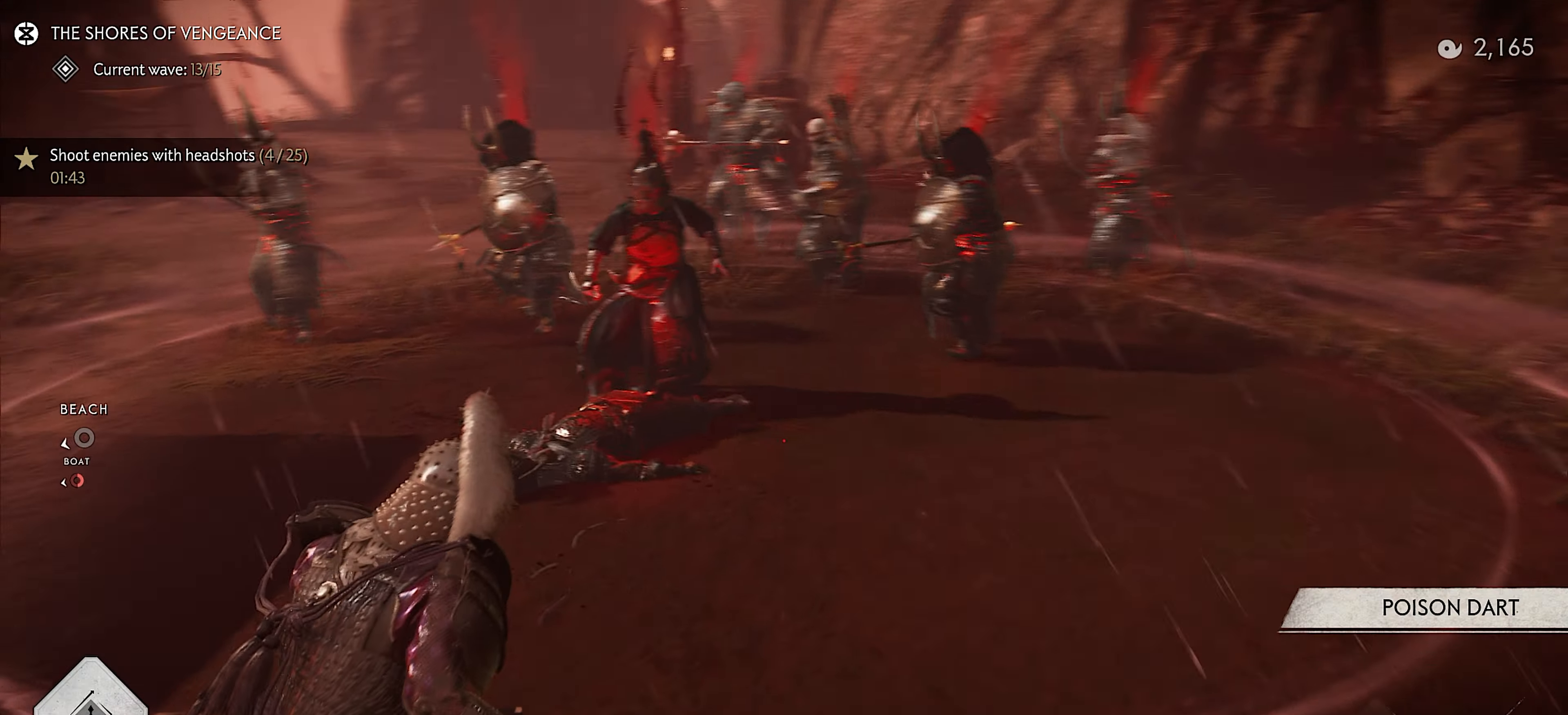
{"dt_ms": 500, "buttons": [], "left_stick": "center", "right_stick": "left", "events": [[84, "L2", "up"], [134, "CROSS", "down"], [200, "right_stick", "left"], [234, "CROSS", "up"], [317, "R1", "down"], [334, "right_stick", "up-left"], [350, "TRIANGLE", "down"], [450, "TRIANGLE", "up"], [467, "right_stick", "left"], [484, "R1", "up"], [500, "left_stick", "center"]]}
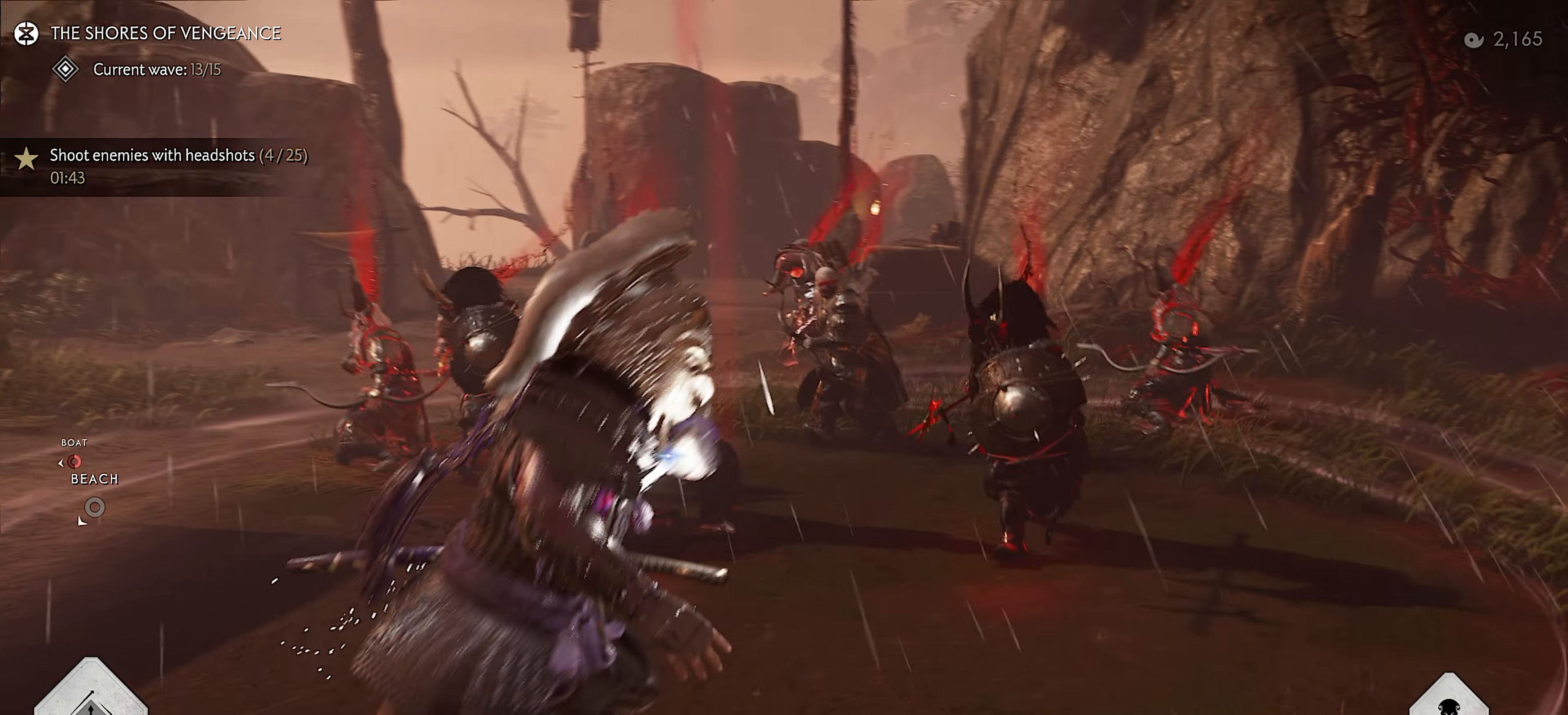
{"dt_ms": 500, "buttons": [], "left_stick": "down-left", "right_stick": "up-left", "events": [[67, "left_stick", "left"], [184, "right_stick", "center"], [417, "left_stick", "center"], [434, "right_stick", "up-left"], [500, "left_stick", "down-left"]]}
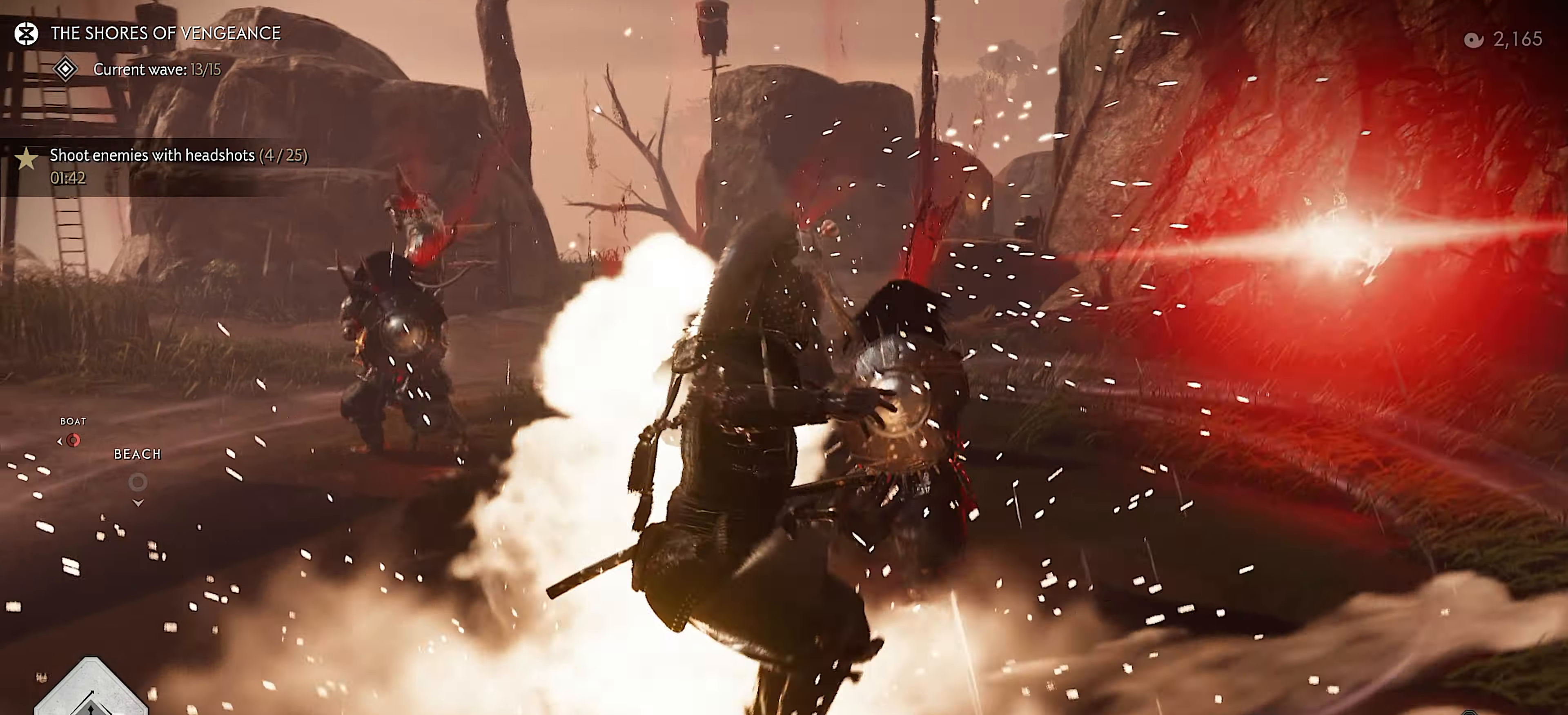
{"dt_ms": 500, "buttons": [], "left_stick": "center", "right_stick": "center", "events": [[117, "left_stick", "left"], [267, "right_stick", "center"], [384, "left_stick", "center"]]}
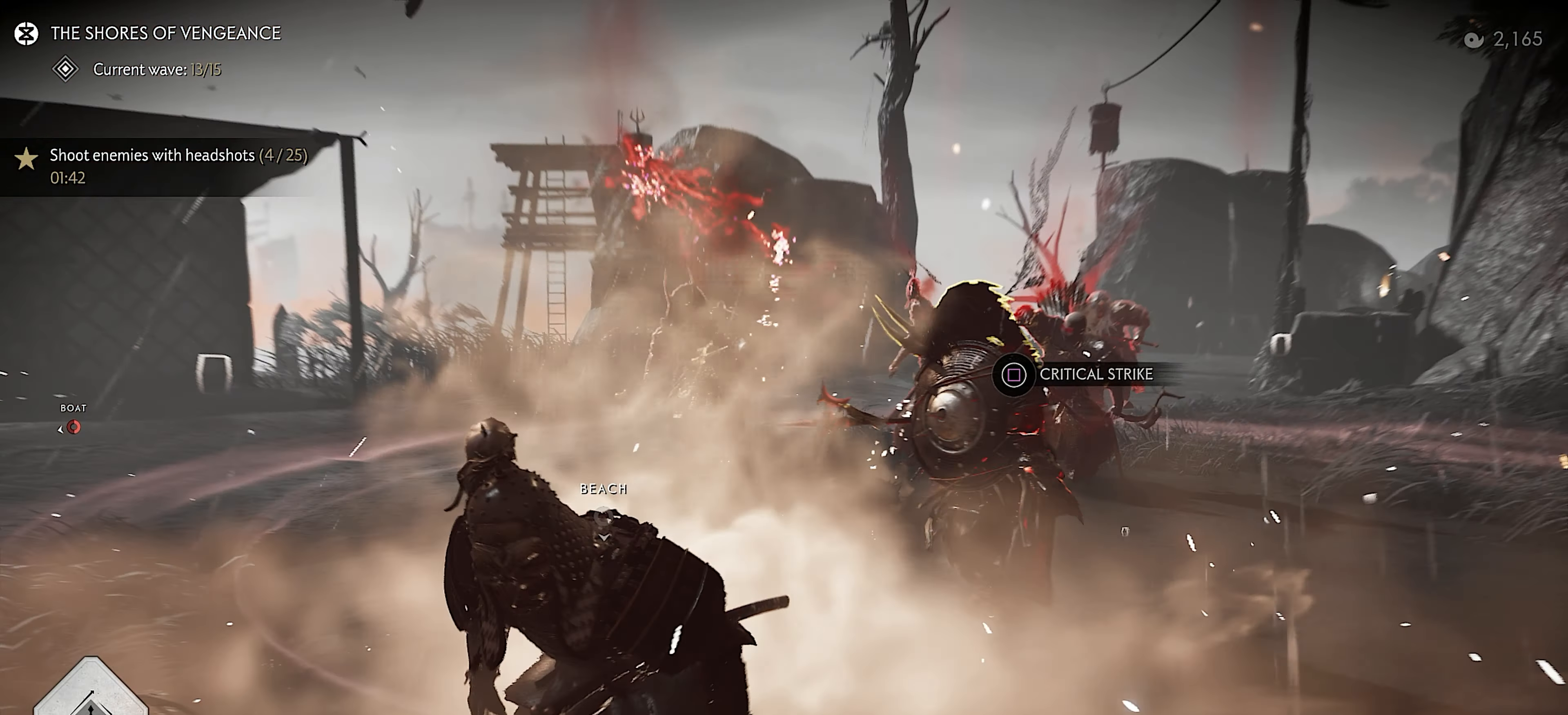
{"dt_ms": 500, "buttons": ["L2"], "left_stick": "up-left", "right_stick": "down-right", "events": [[17, "L2", "down"], [67, "left_stick", "up-left"], [284, "CIRCLE", "down"], [300, "left_stick", "center"], [384, "CIRCLE", "up"], [467, "left_stick", "up-left"], [484, "right_stick", "down-right"]]}
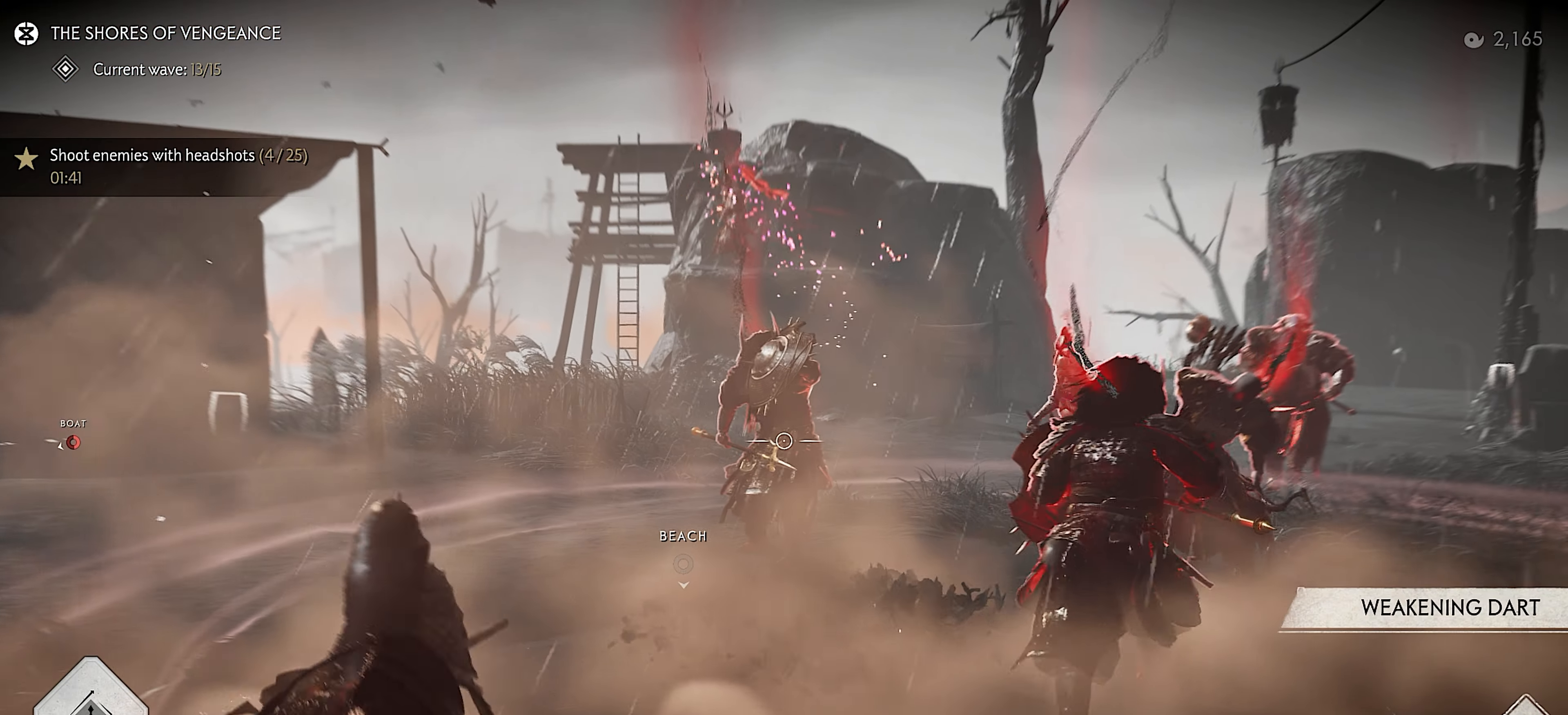
{"dt_ms": 500, "buttons": [], "left_stick": "center", "right_stick": "up-left", "events": [[67, "L2", "up"], [350, "right_stick", "center"], [367, "left_stick", "center"], [450, "right_stick", "up-left"]]}
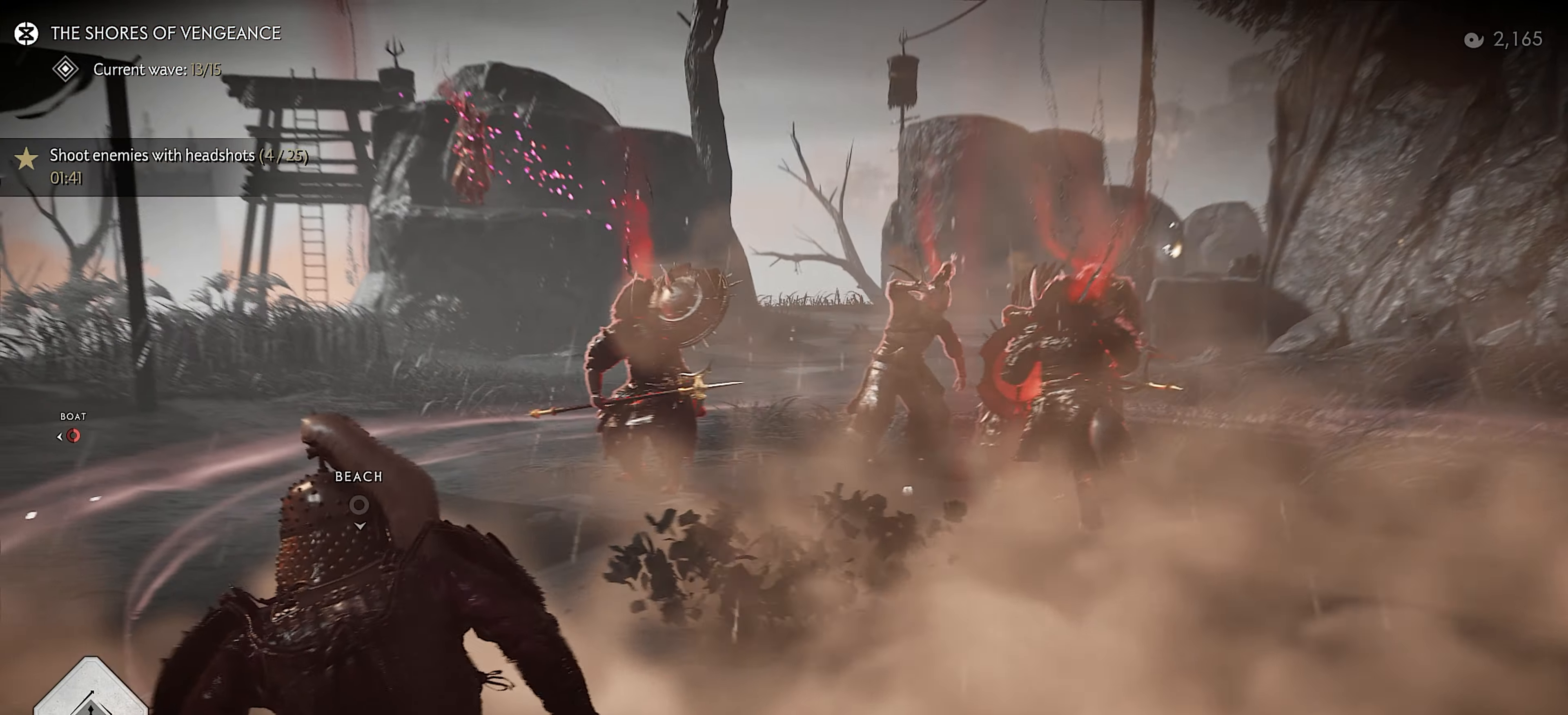
{"dt_ms": 500, "buttons": ["L2"], "left_stick": "center", "right_stick": "center", "events": [[17, "L2", "down"], [100, "right_stick", "up"], [367, "right_stick", "center"]]}
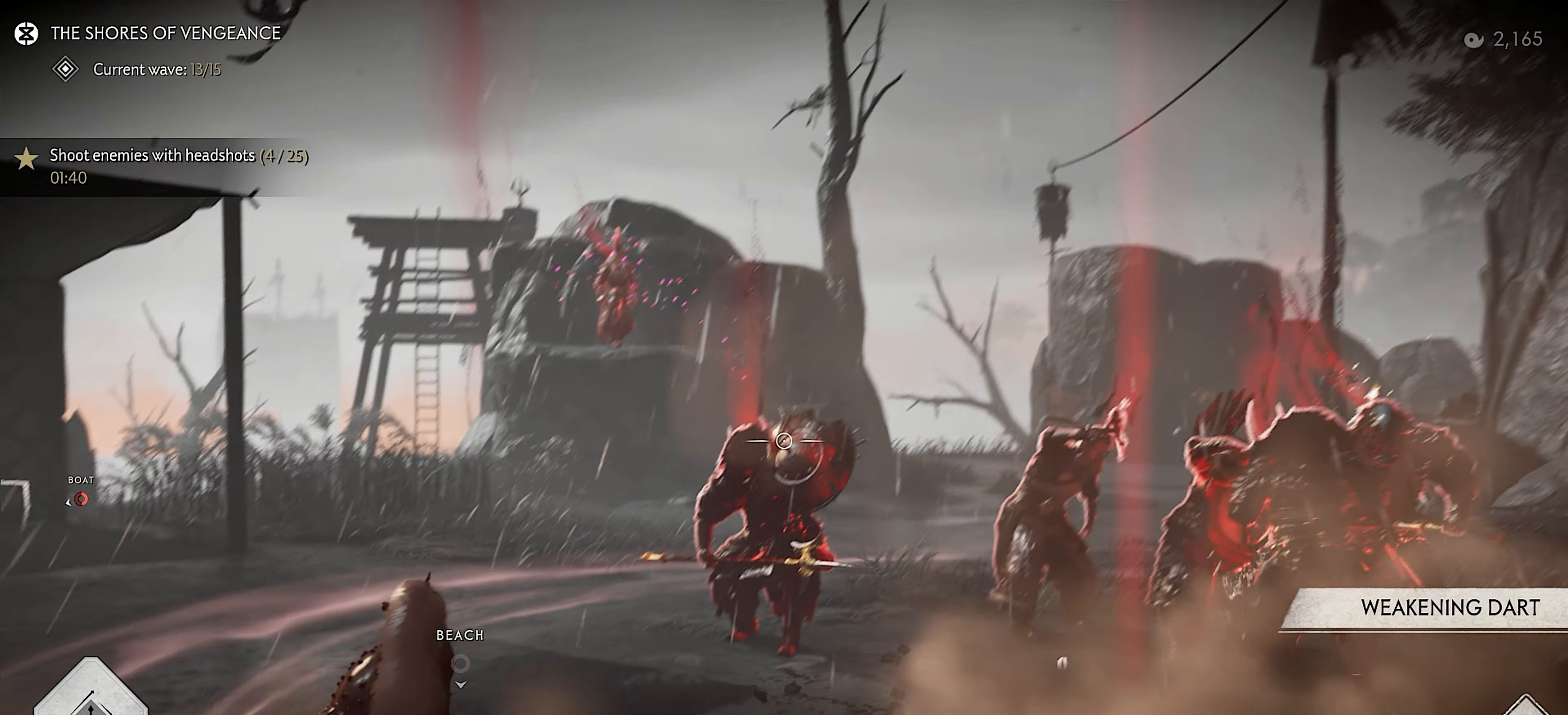
{"dt_ms": 500, "buttons": ["L2"], "left_stick": "center", "right_stick": "up", "events": [[167, "R2", "down"], [200, "left_stick", "up-left"], [234, "R2", "up"], [417, "left_stick", "center"], [450, "right_stick", "up"]]}
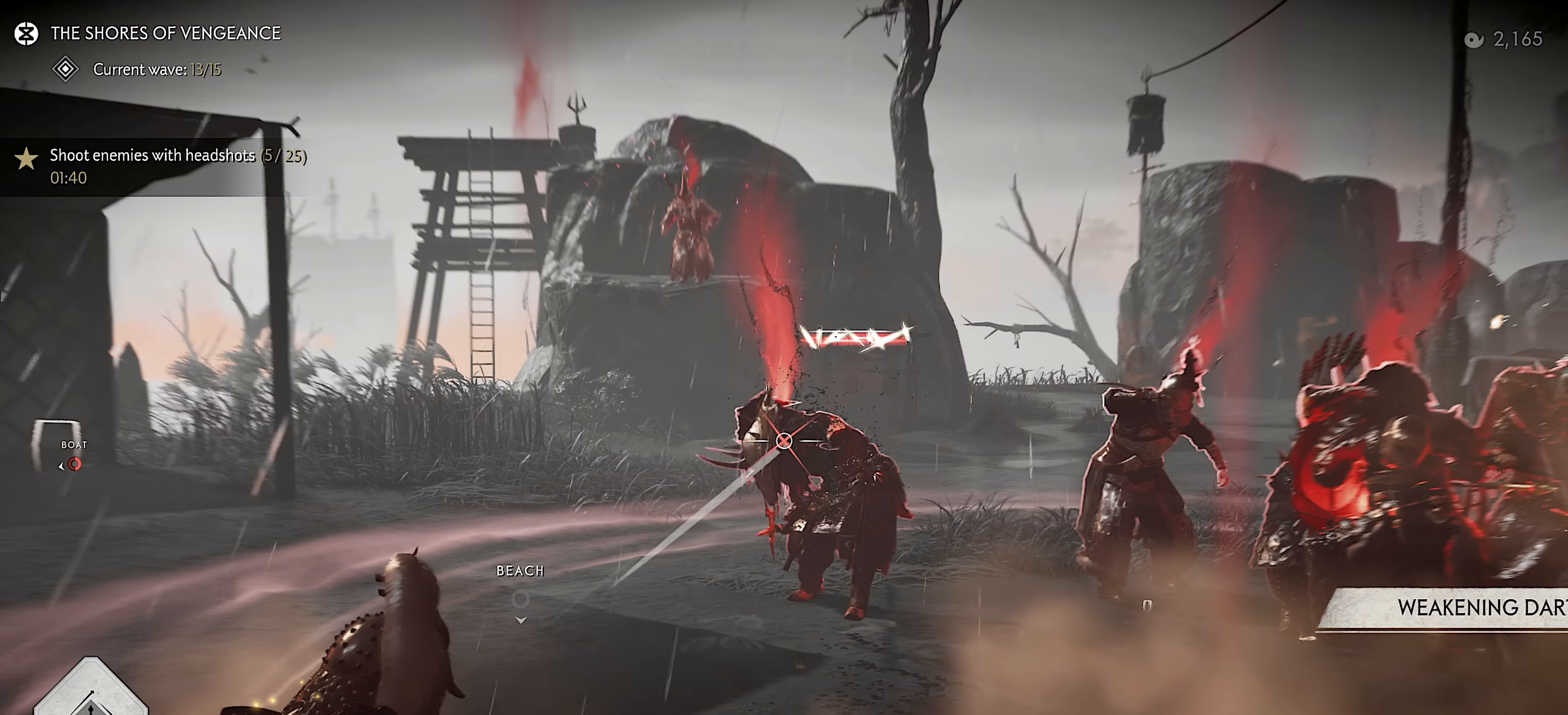
{"dt_ms": 500, "buttons": ["L2"], "left_stick": "center", "right_stick": "center", "events": [[34, "left_stick", "up-left"], [184, "left_stick", "center"], [284, "right_stick", "center"]]}
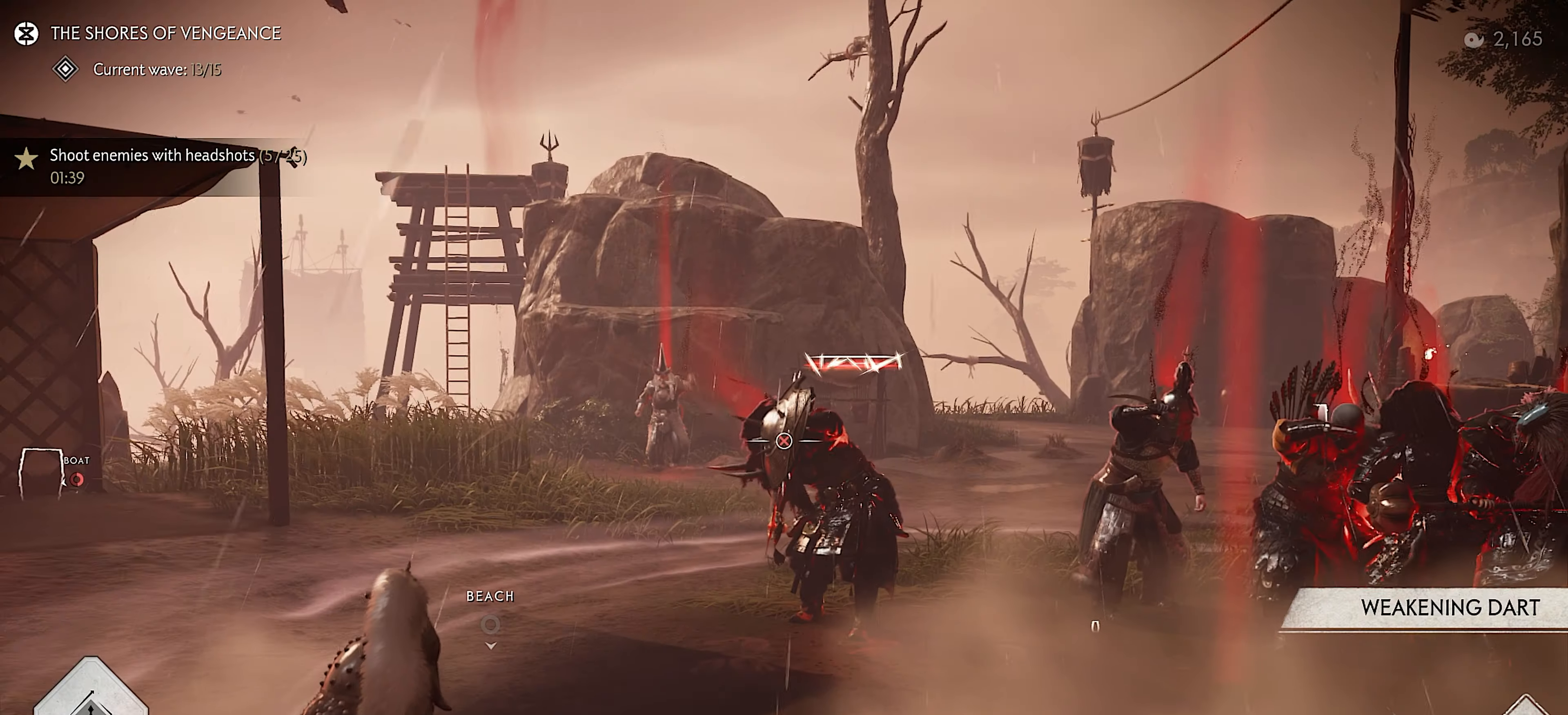
{"dt_ms": 500, "buttons": ["L2"], "left_stick": "center", "right_stick": "up", "events": [[66, "R2", "down"], [183, "R2", "up"], [316, "right_stick", "up"]]}
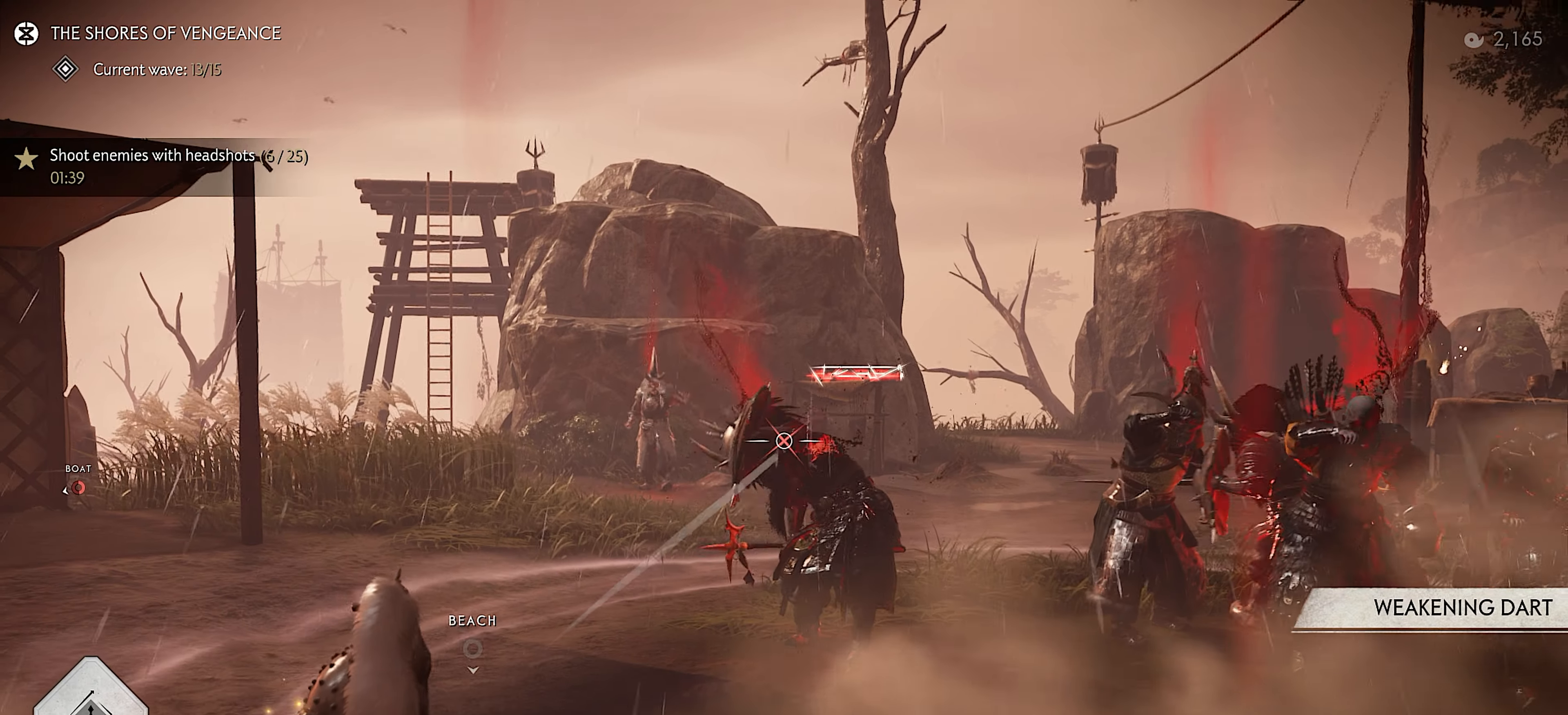
{"dt_ms": 500, "buttons": [], "left_stick": "center", "right_stick": "down-right", "events": [[50, "right_stick", "center"], [283, "R2", "down"], [300, "left_stick", "up"], [400, "R2", "up"], [450, "left_stick", "center"], [483, "L2", "up"], [500, "right_stick", "down-right"]]}
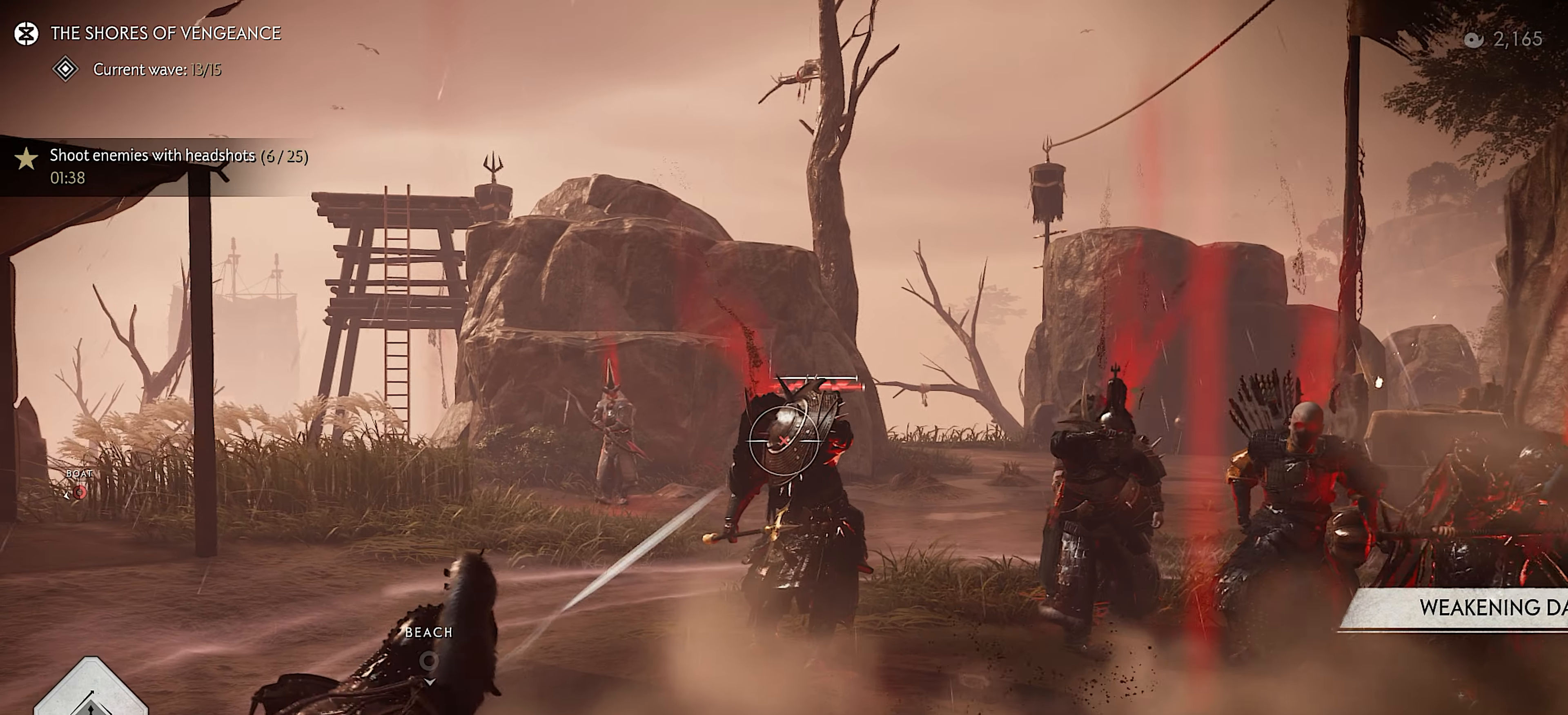
{"dt_ms": 500, "buttons": ["SQUARE", "L2"], "left_stick": "down", "right_stick": "down-right", "events": [[66, "left_stick", "down"], [83, "L2", "down"], [250, "left_stick", "center"], [400, "SQUARE", "down"], [433, "left_stick", "down"]]}
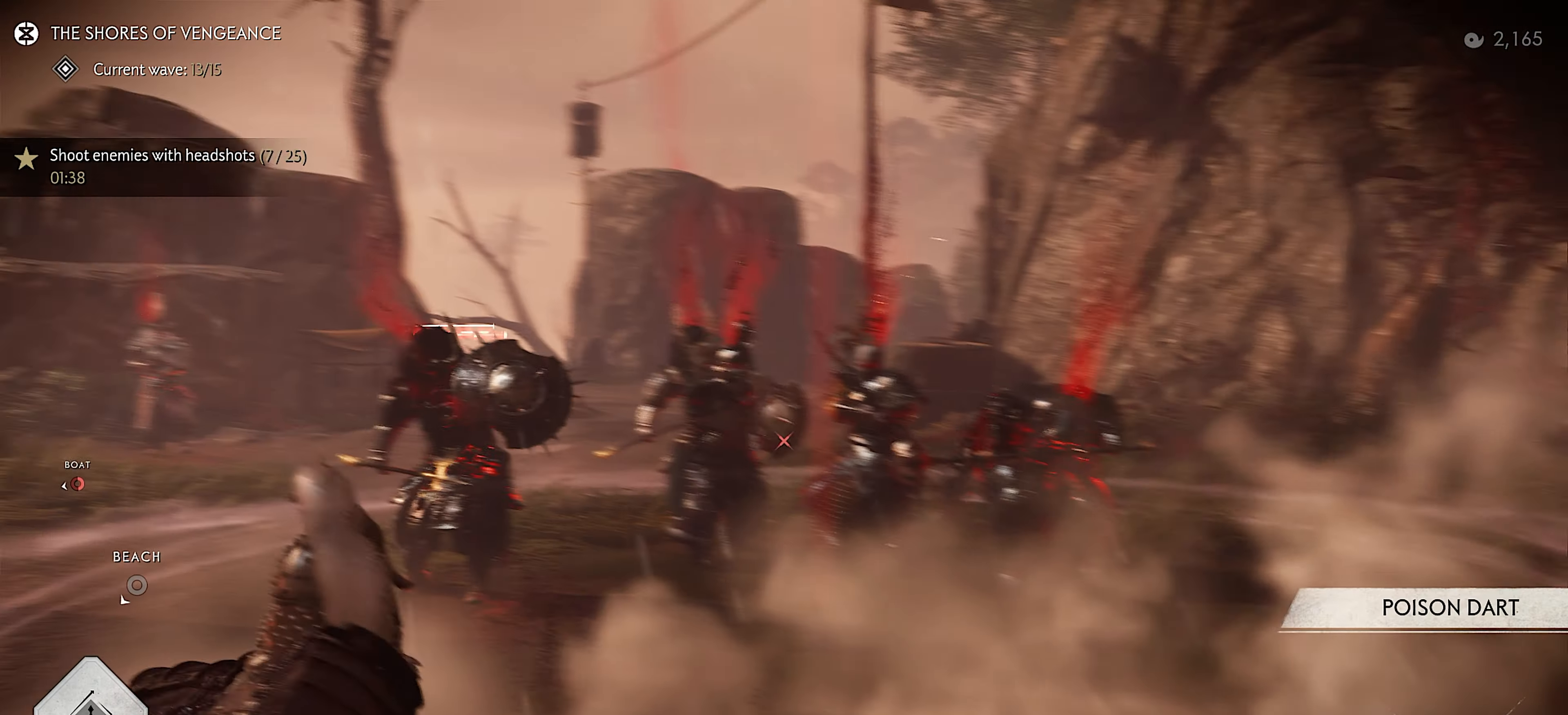
{"dt_ms": 500, "buttons": [], "left_stick": "up-right", "right_stick": "center", "events": [[16, "SQUARE", "up"], [50, "L2", "up"], [150, "left_stick", "center"], [333, "right_stick", "center"], [350, "left_stick", "up-right"], [366, "R2", "down"], [483, "R2", "up"]]}
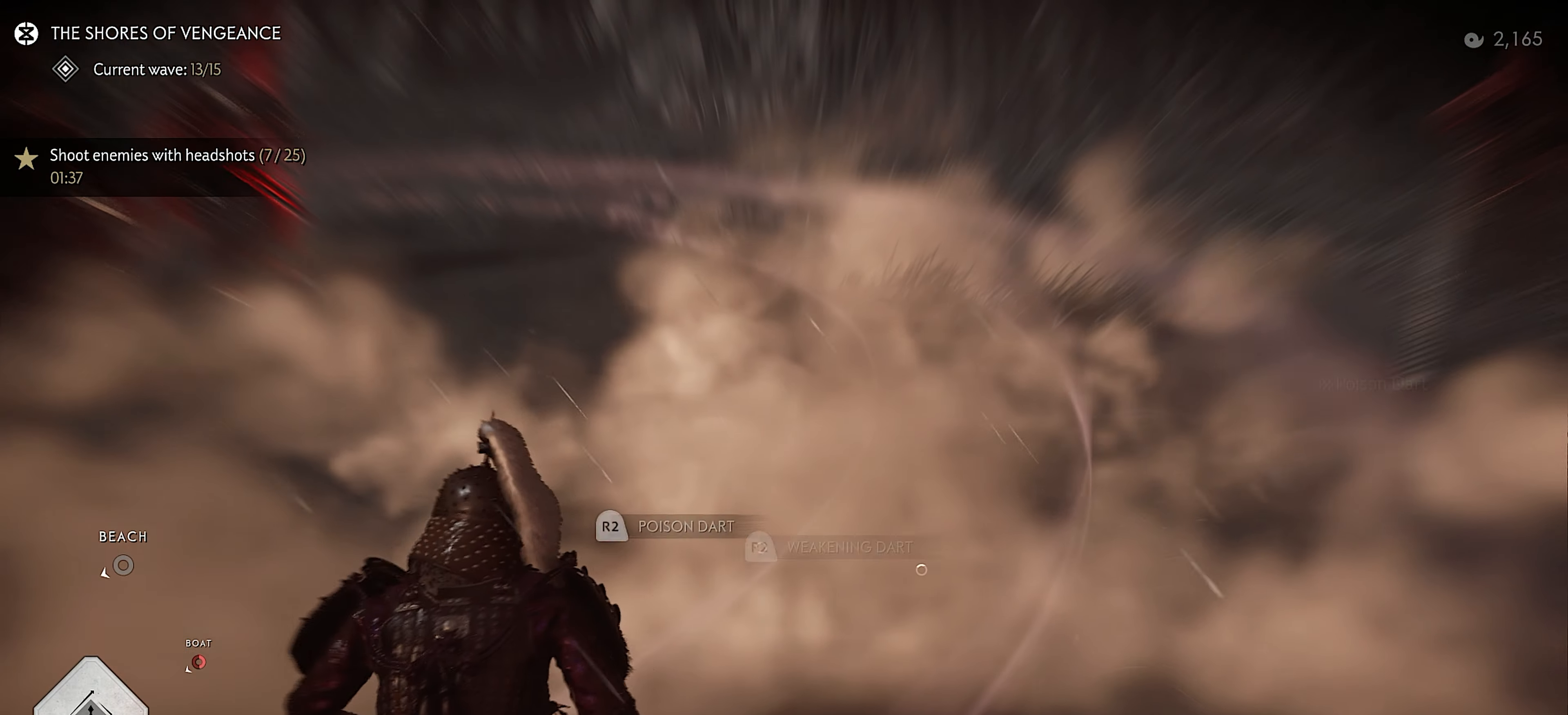
{"dt_ms": 500, "buttons": [], "left_stick": "center", "right_stick": "up-left", "events": [[33, "R2", "down"], [50, "left_stick", "up"], [100, "right_stick", "left"], [150, "R2", "up"], [200, "R2", "down"], [200, "left_stick", "center"], [300, "R2", "up"], [350, "R2", "down"], [383, "right_stick", "up-left"], [466, "R2", "up"]]}
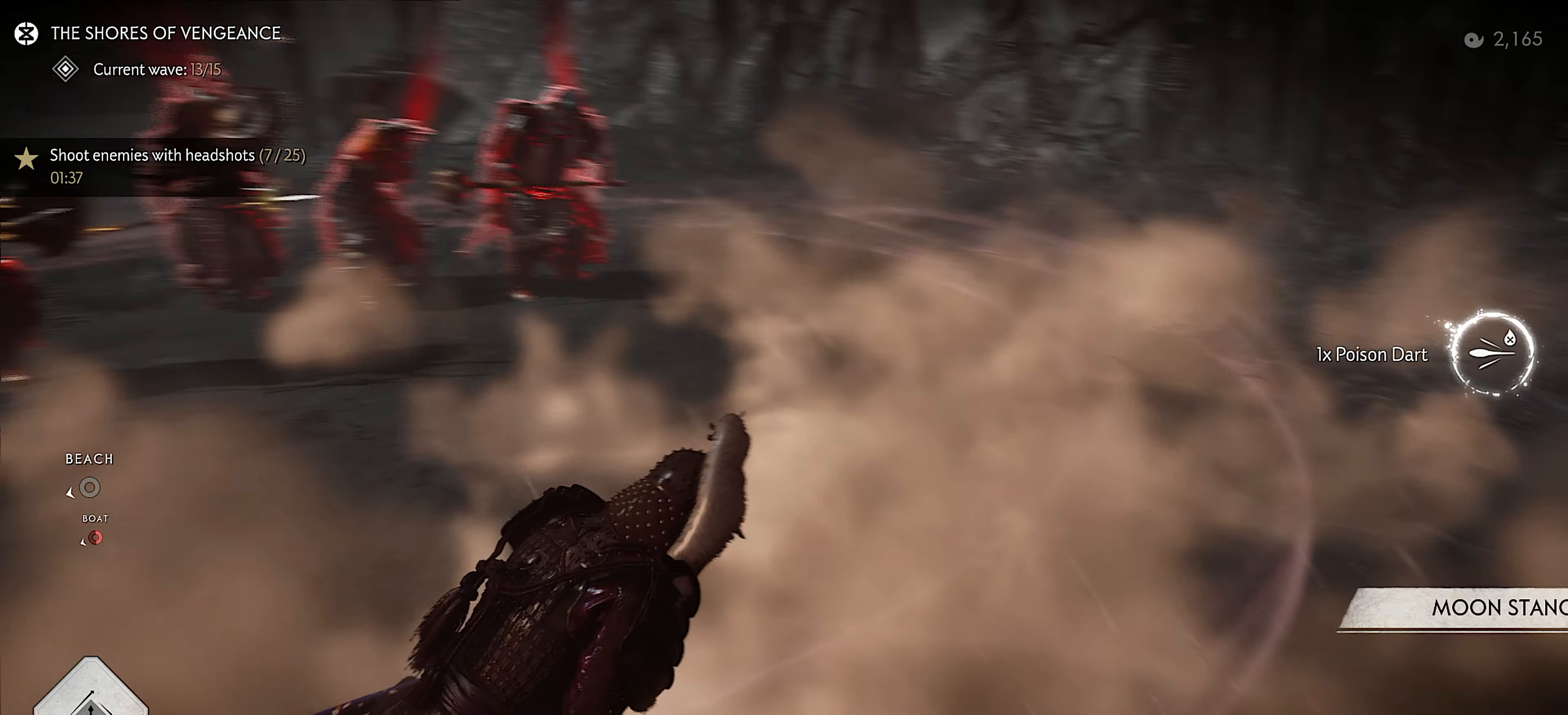
{"dt_ms": 500, "buttons": ["L2"], "left_stick": "center", "right_stick": "center", "events": [[16, "left_stick", "down"], [50, "L2", "down"], [100, "right_stick", "up"], [166, "left_stick", "center"], [266, "right_stick", "center"], [316, "CIRCLE", "down"], [433, "CIRCLE", "up"]]}